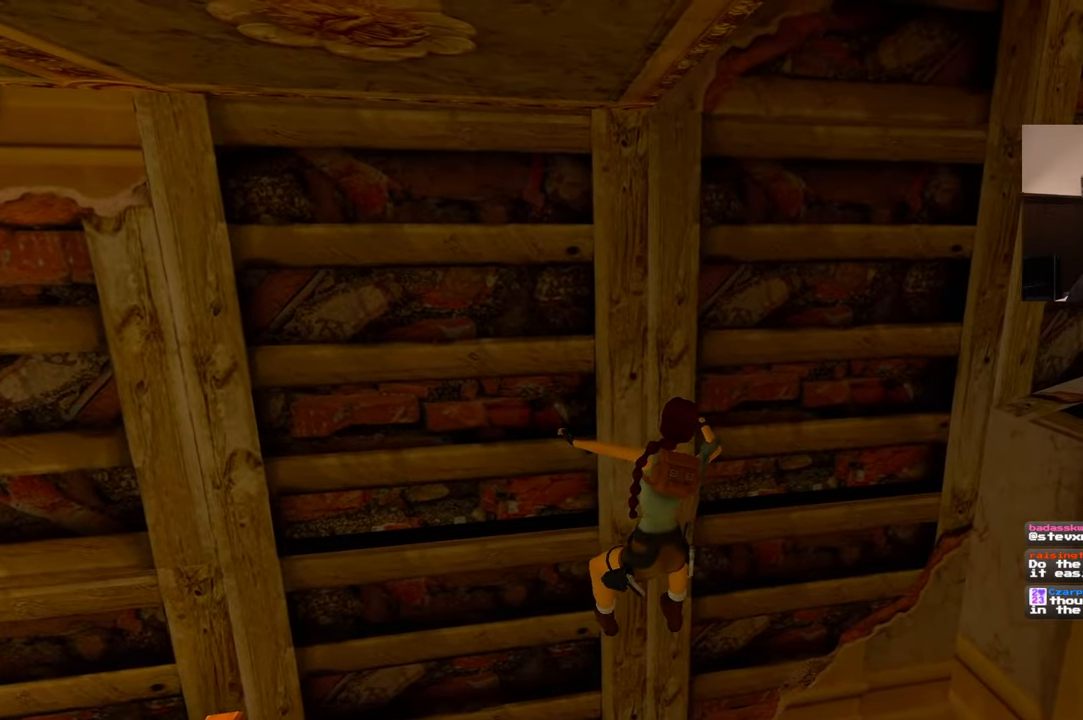
Gameplay with a controller (PlayStation layout); each line is a JSON object with the inputs held at the frame after it (dt_ms = milliseconds from this image to that frame). "events" lists button and stick changes between this image and that frame as [ms after this image, input, new state], when the widget could be followed in between. Not read: L2 L3 R3 START.
{"dt_ms": 500, "buttons": ["R2"], "left_stick": "right", "right_stick": "center", "events": []}
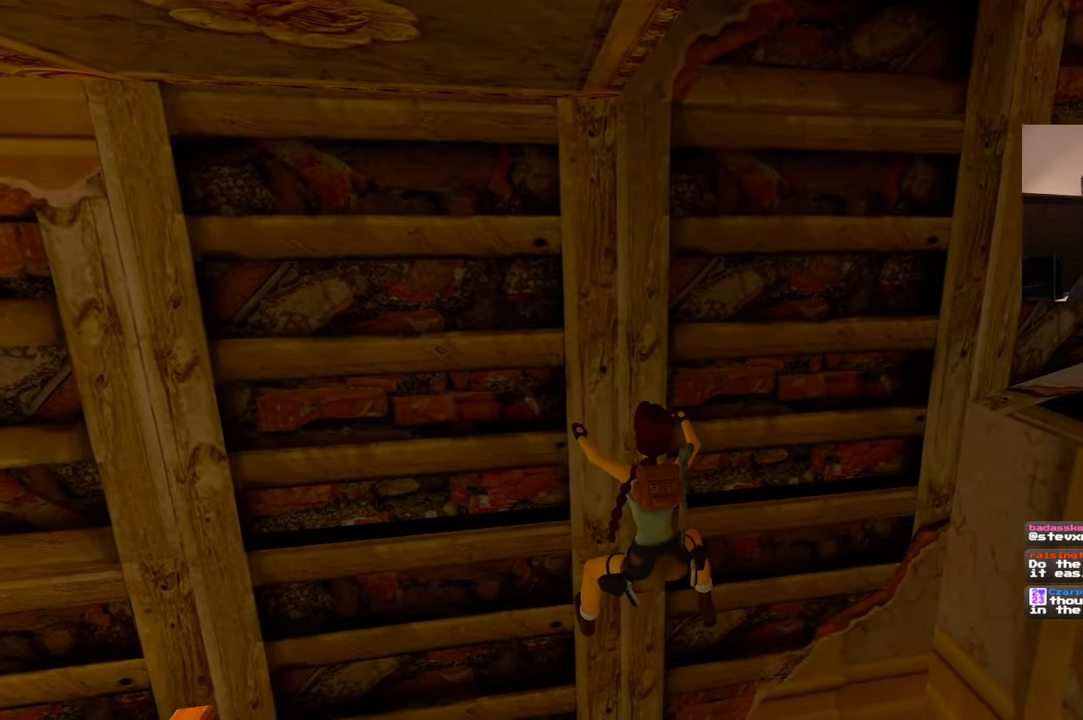
{"dt_ms": 500, "buttons": ["R2"], "left_stick": "right", "right_stick": "center", "events": []}
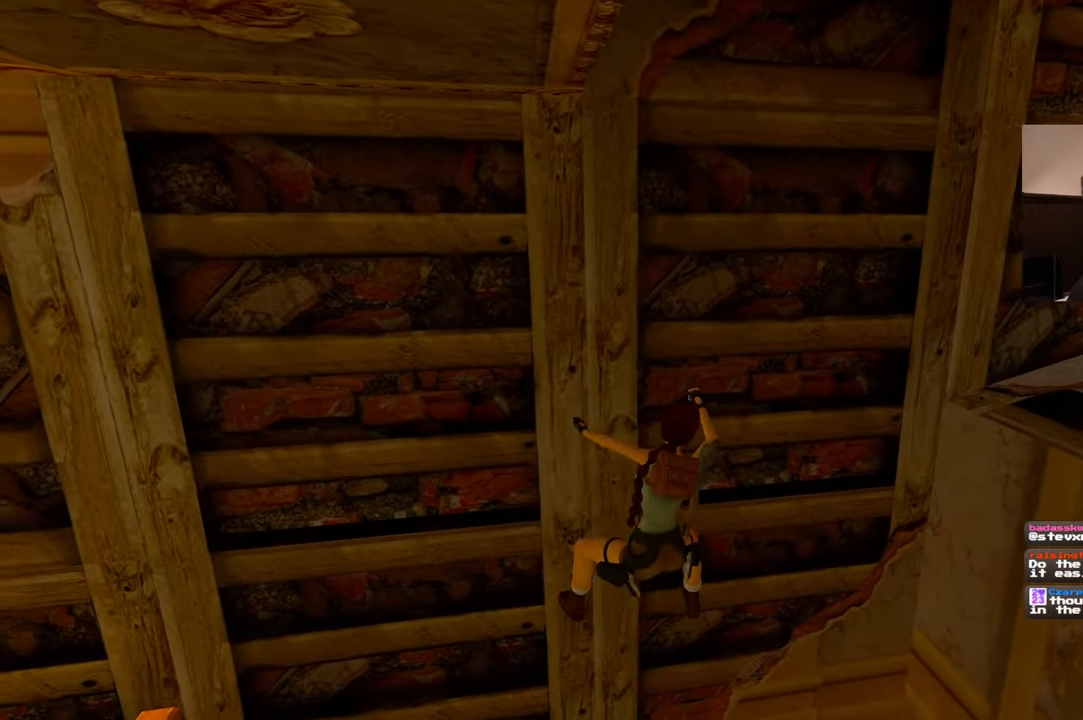
{"dt_ms": 500, "buttons": ["R2"], "left_stick": "right", "right_stick": "center", "events": []}
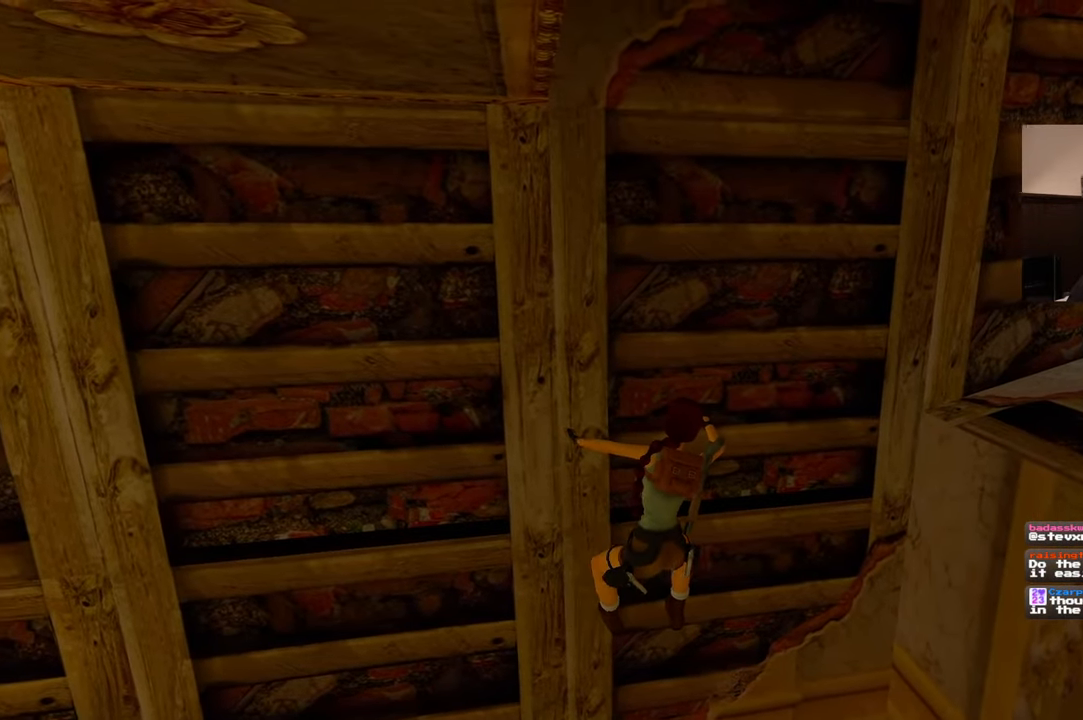
{"dt_ms": 500, "buttons": ["R2"], "left_stick": "right", "right_stick": "center", "events": []}
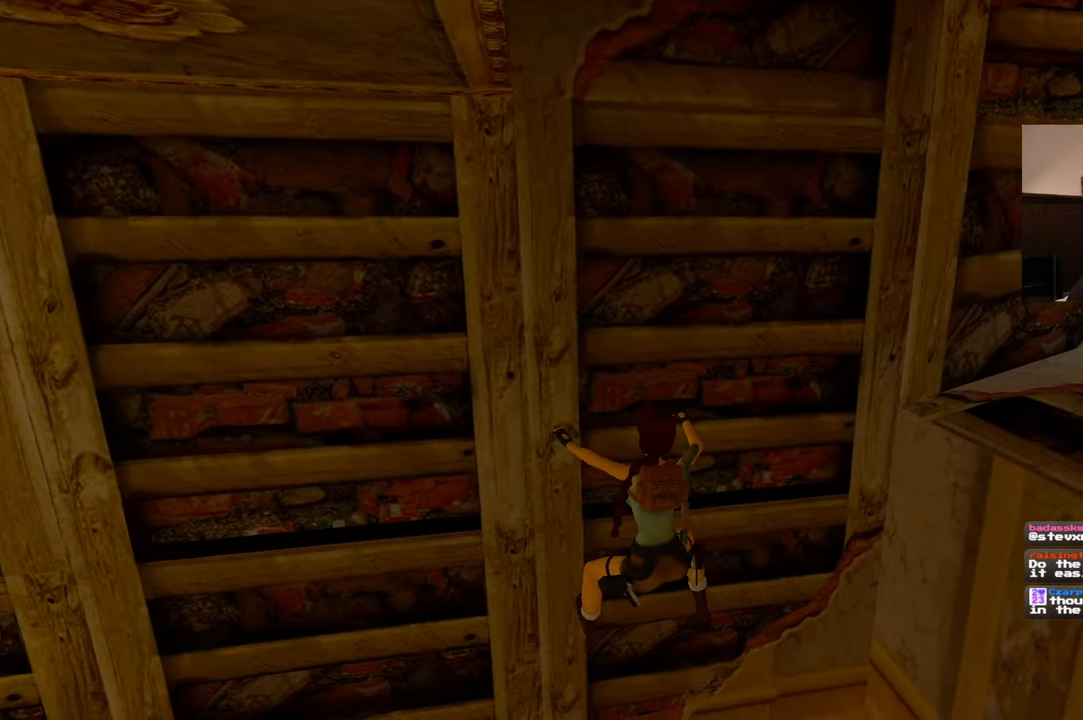
{"dt_ms": 500, "buttons": ["R2"], "left_stick": "right", "right_stick": "center", "events": []}
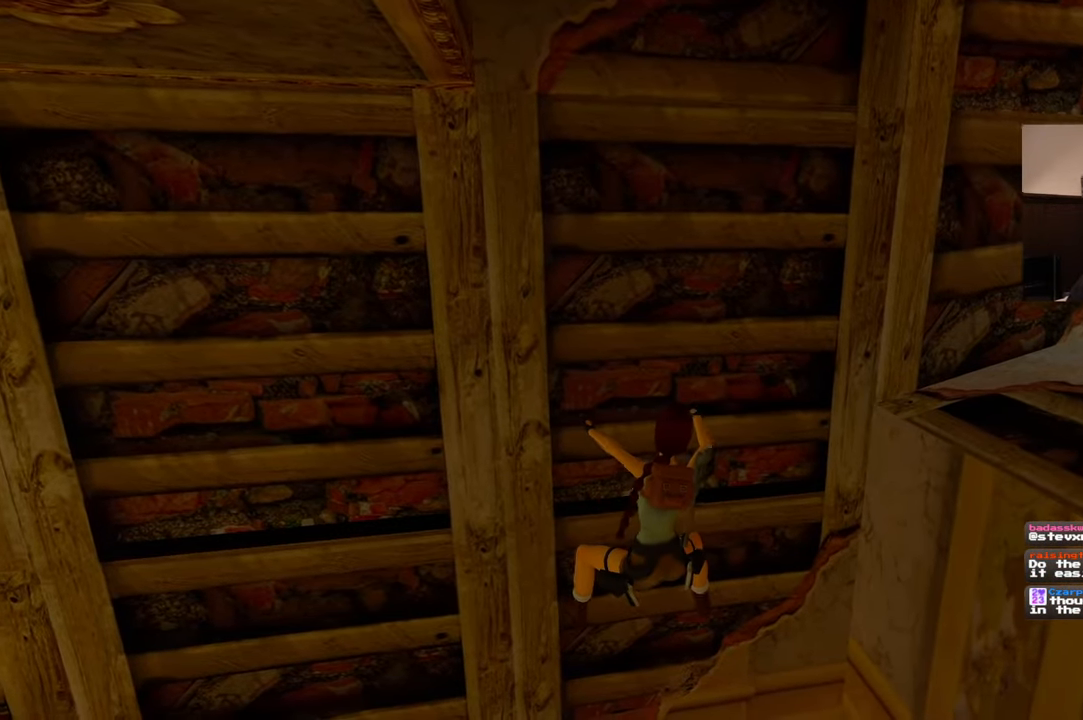
{"dt_ms": 500, "buttons": ["R2"], "left_stick": "right", "right_stick": "center", "events": []}
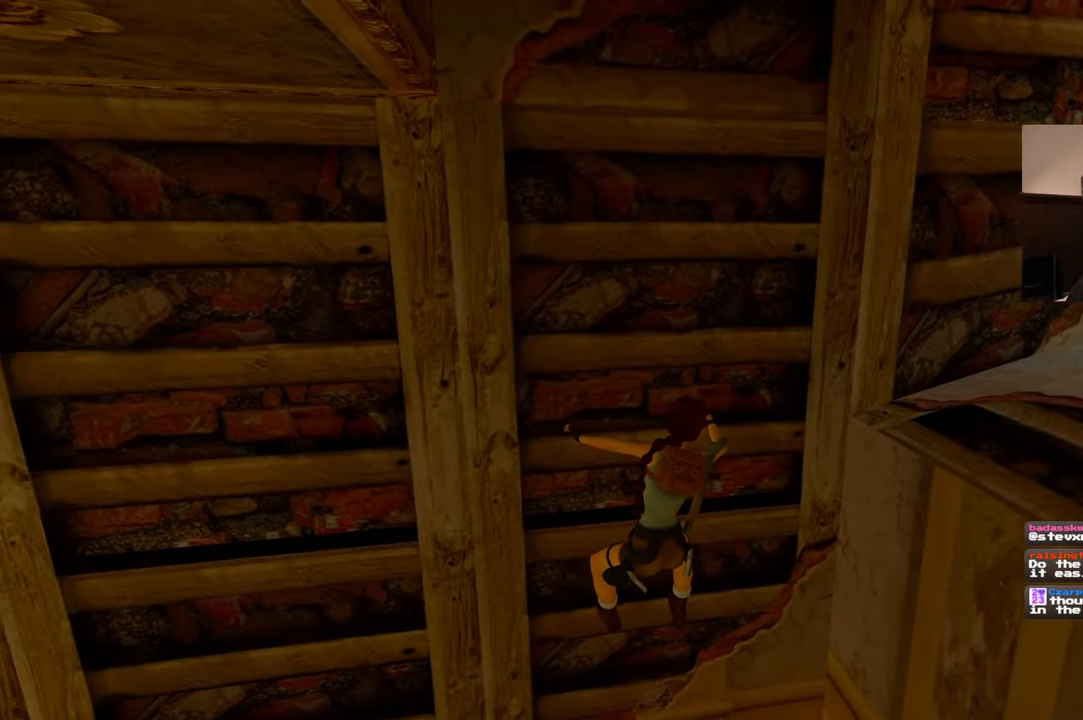
{"dt_ms": 500, "buttons": ["R2"], "left_stick": "right", "right_stick": "center", "events": []}
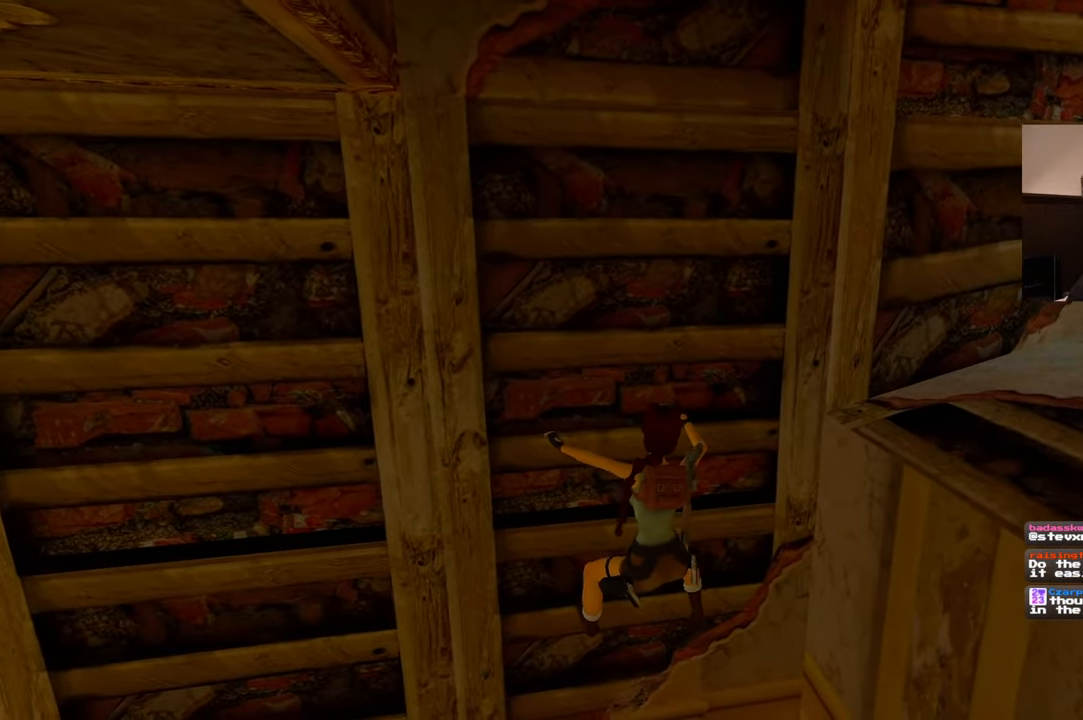
{"dt_ms": 500, "buttons": ["R2"], "left_stick": "right", "right_stick": "center", "events": []}
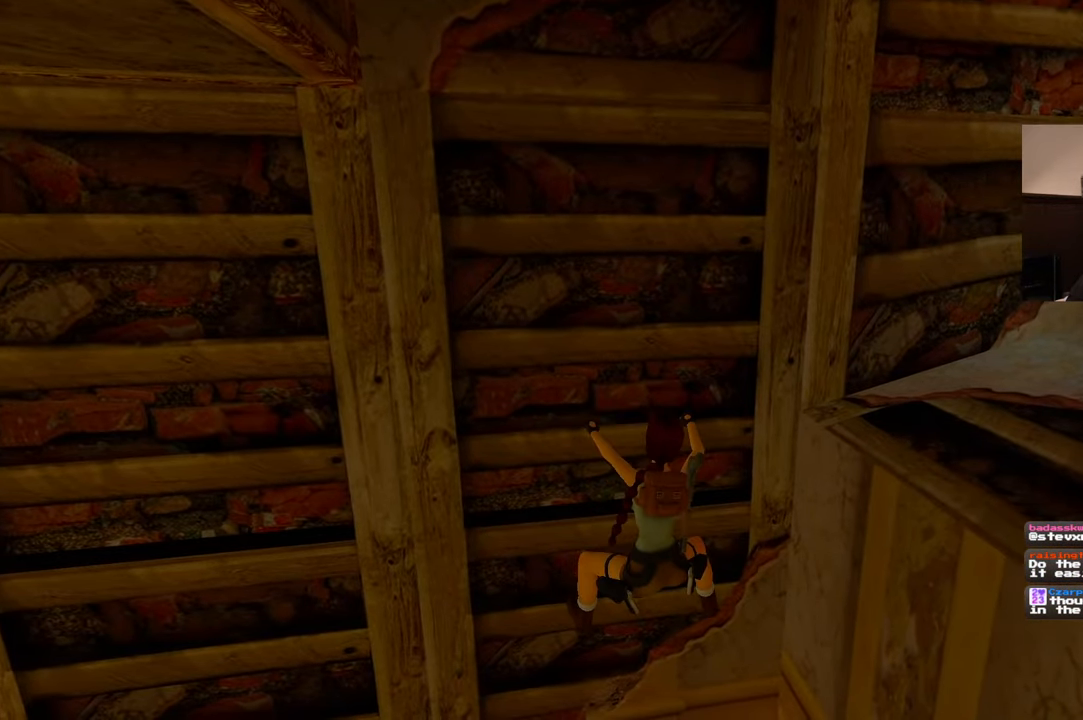
{"dt_ms": 500, "buttons": ["R2"], "left_stick": "center", "right_stick": "center", "events": [[200, "left_stick", "center"]]}
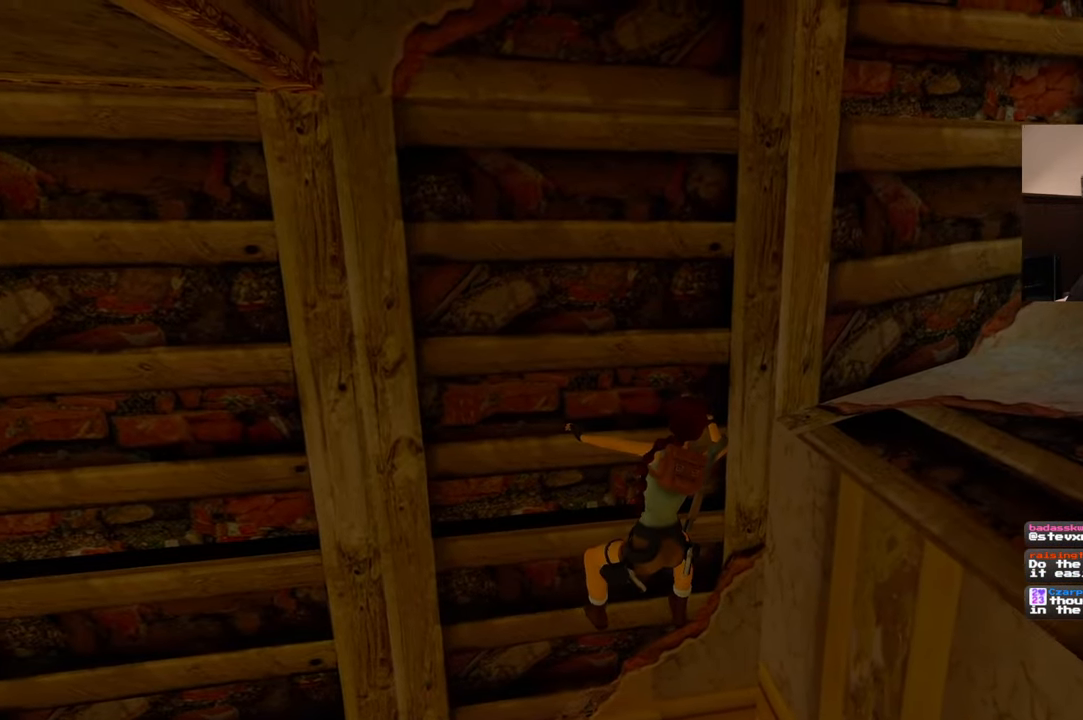
{"dt_ms": 500, "buttons": ["R2"], "left_stick": "up", "right_stick": "center", "events": [[184, "left_stick", "up"]]}
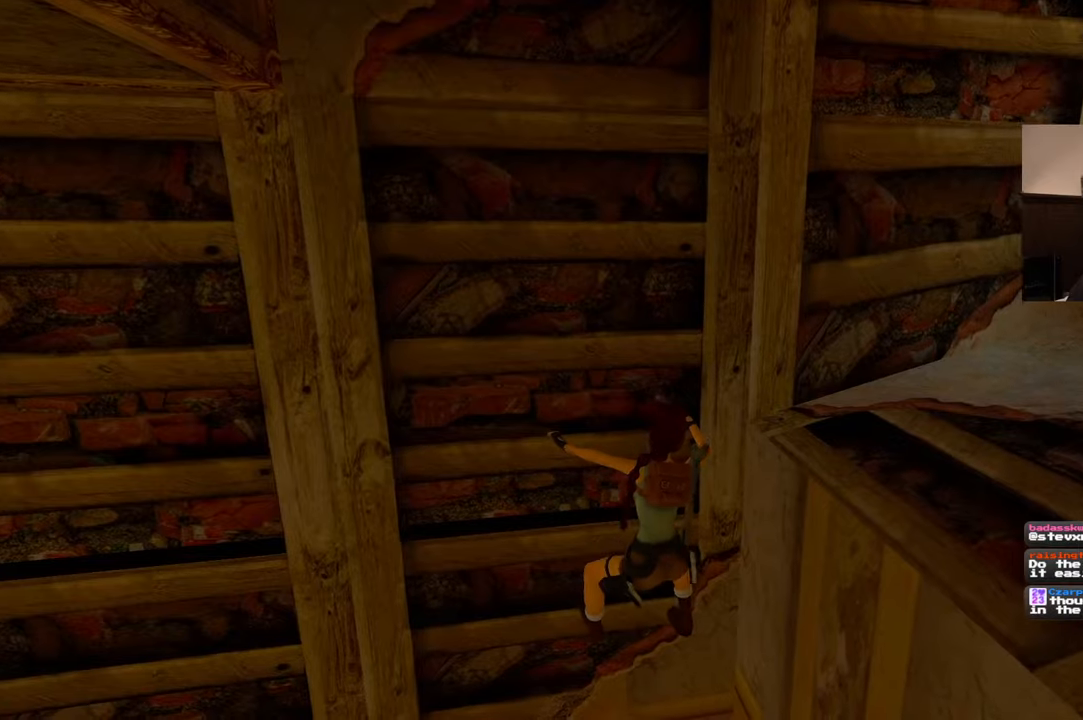
{"dt_ms": 500, "buttons": ["R2"], "left_stick": "up", "right_stick": "center"}
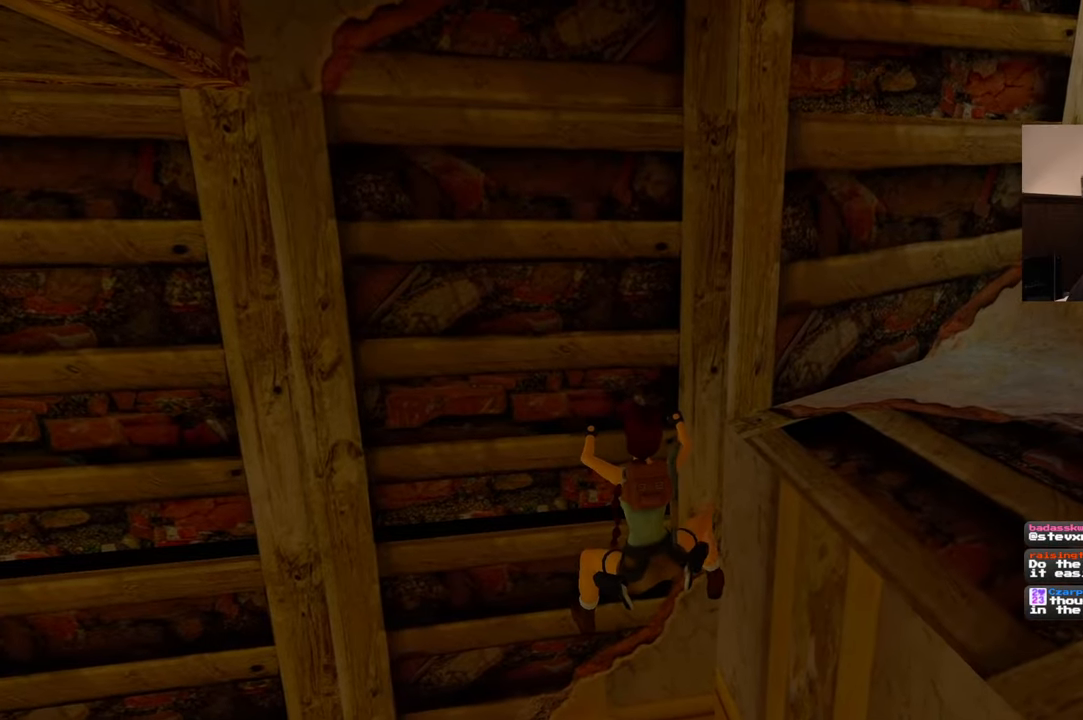
{"dt_ms": 500, "buttons": ["R2"], "left_stick": "up", "right_stick": "center"}
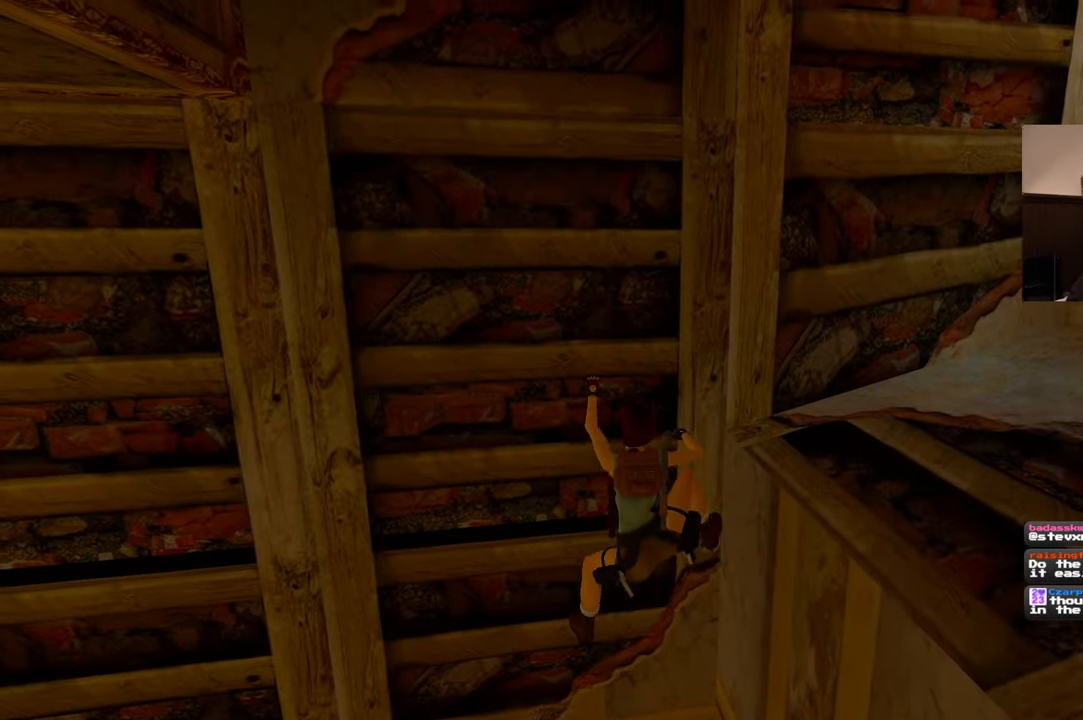
{"dt_ms": 500, "buttons": ["R2"], "left_stick": "up", "right_stick": "center", "events": []}
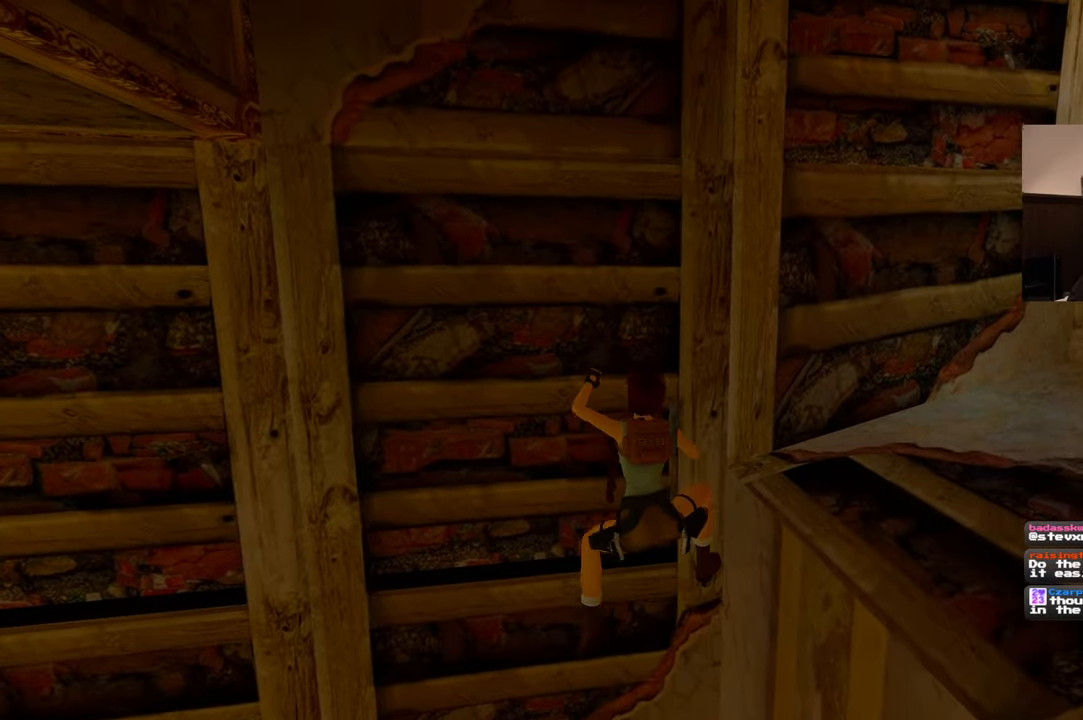
{"dt_ms": 1000, "buttons": ["R2"], "left_stick": "center", "right_stick": "center"}
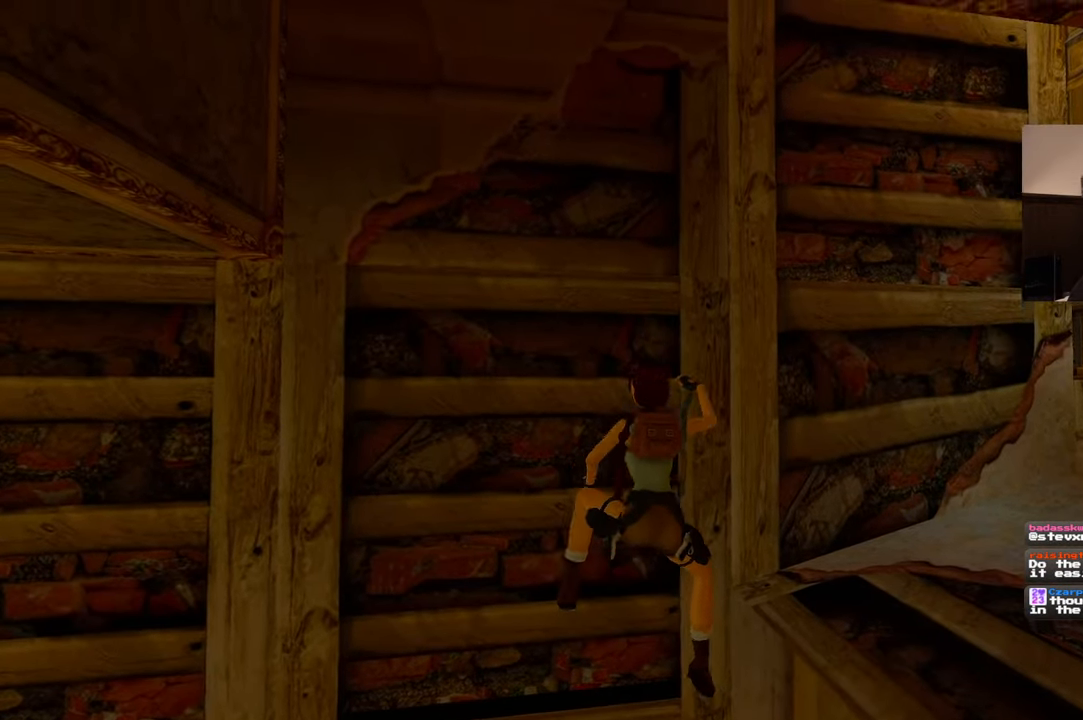
{"dt_ms": 500, "buttons": ["R2"], "left_stick": "center", "right_stick": "center", "events": []}
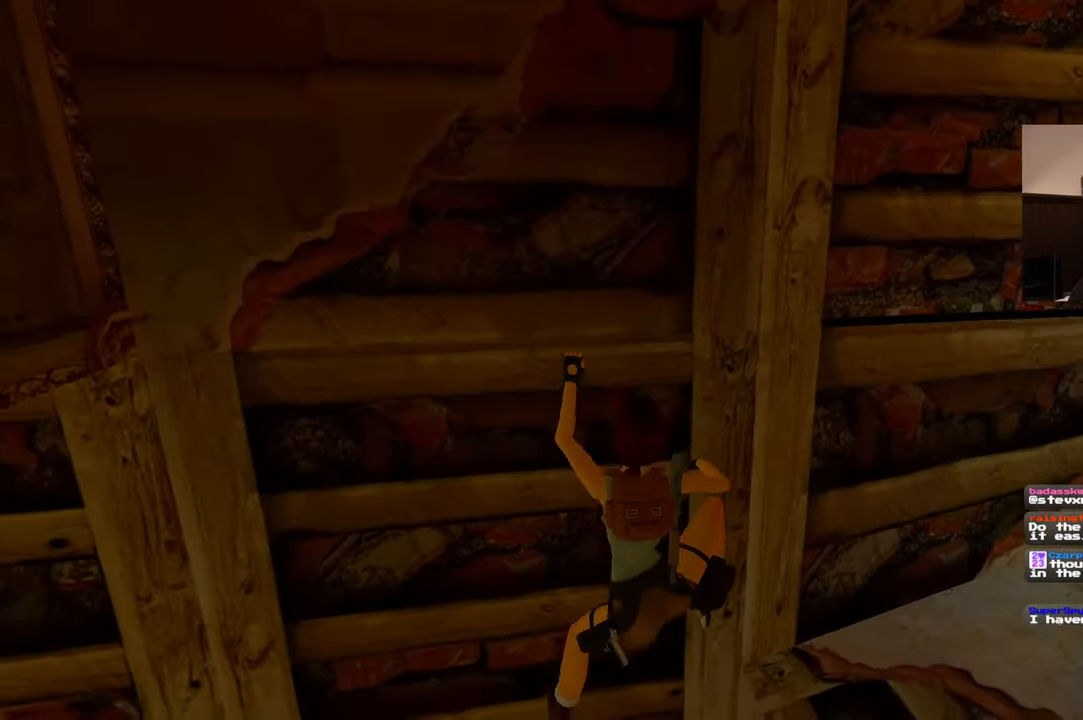
{"dt_ms": 500, "buttons": ["R2"], "left_stick": "right", "right_stick": "center", "events": [[67, "left_stick", "right"]]}
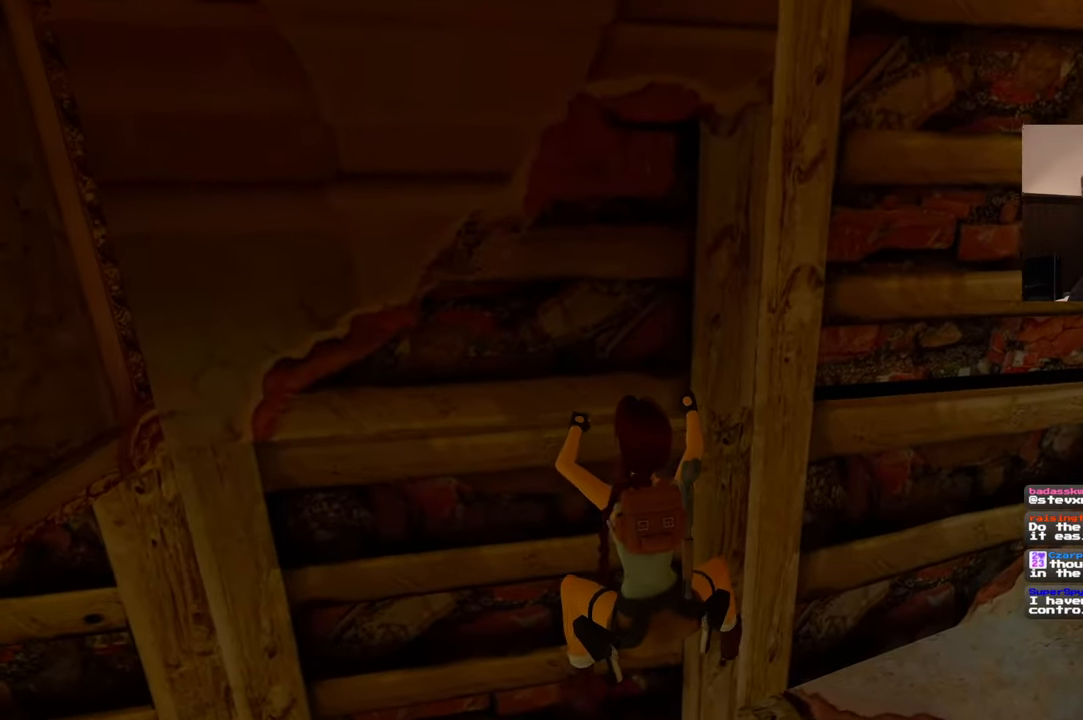
{"dt_ms": 500, "buttons": ["R2"], "left_stick": "right", "right_stick": "center", "events": []}
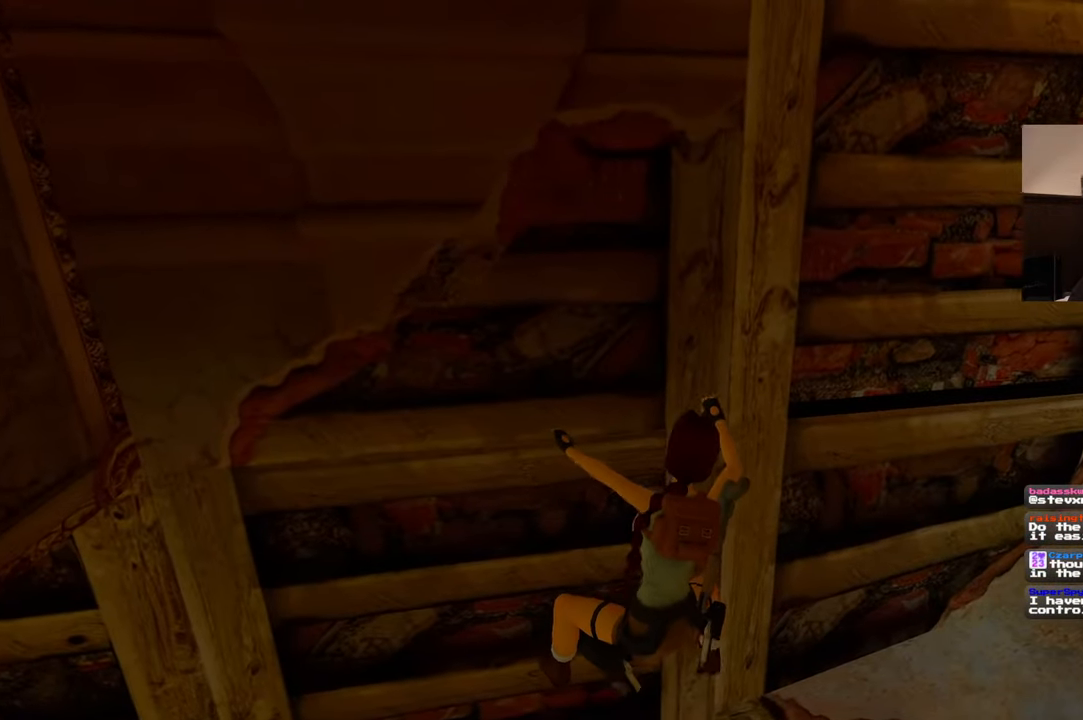
{"dt_ms": 500, "buttons": ["R2"], "left_stick": "right", "right_stick": "center", "events": []}
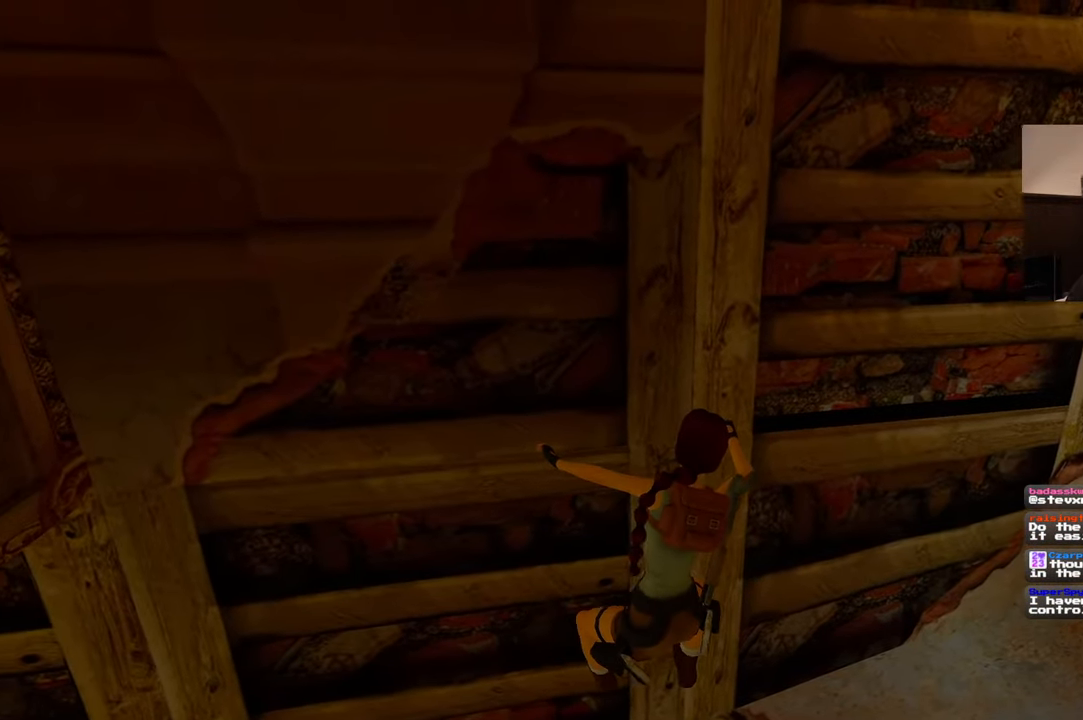
{"dt_ms": 500, "buttons": ["R2"], "left_stick": "right", "right_stick": "center", "events": []}
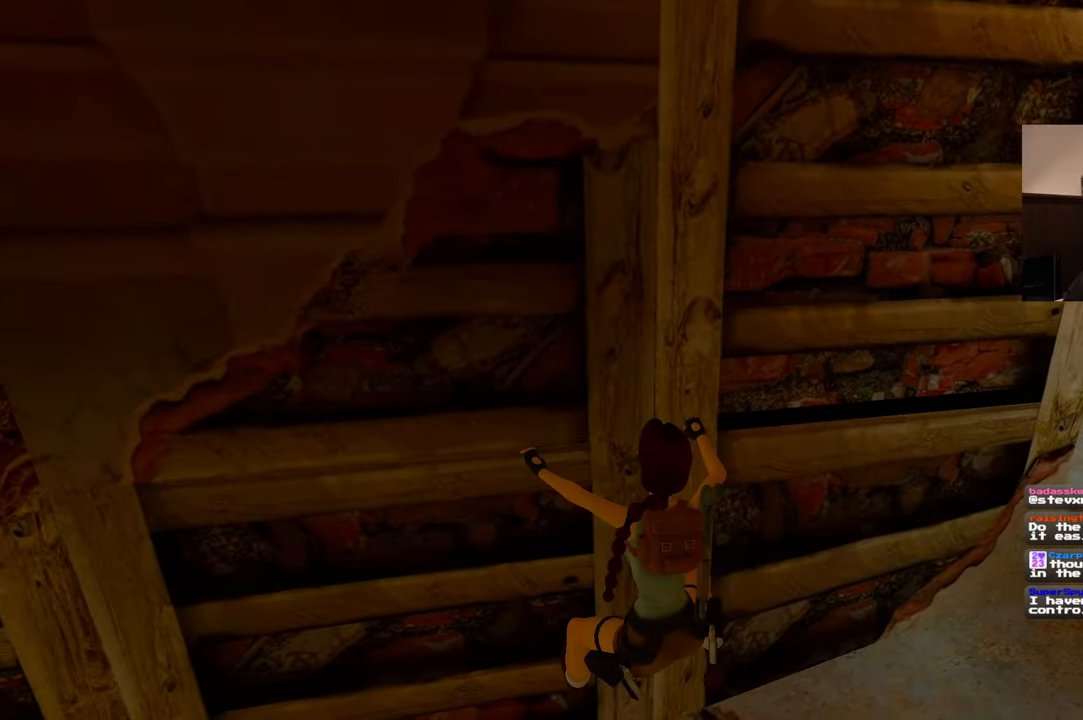
{"dt_ms": 500, "buttons": ["R2"], "left_stick": "right", "right_stick": "center", "events": []}
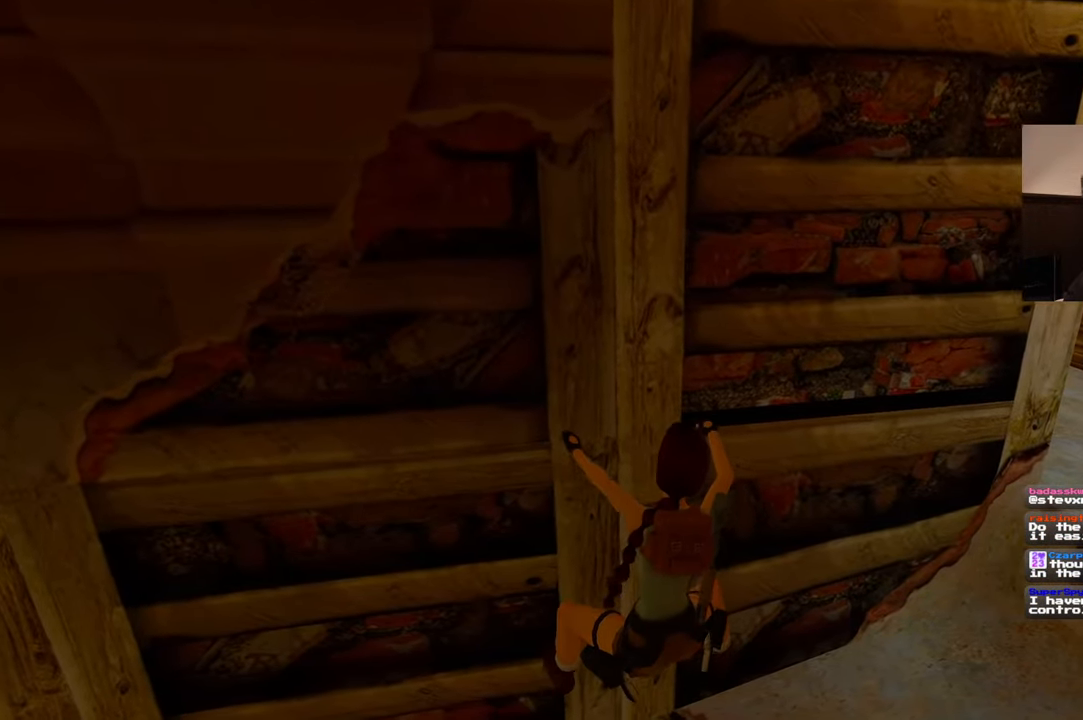
{"dt_ms": 500, "buttons": ["R2"], "left_stick": "center", "right_stick": "center", "events": [[400, "left_stick", "center"]]}
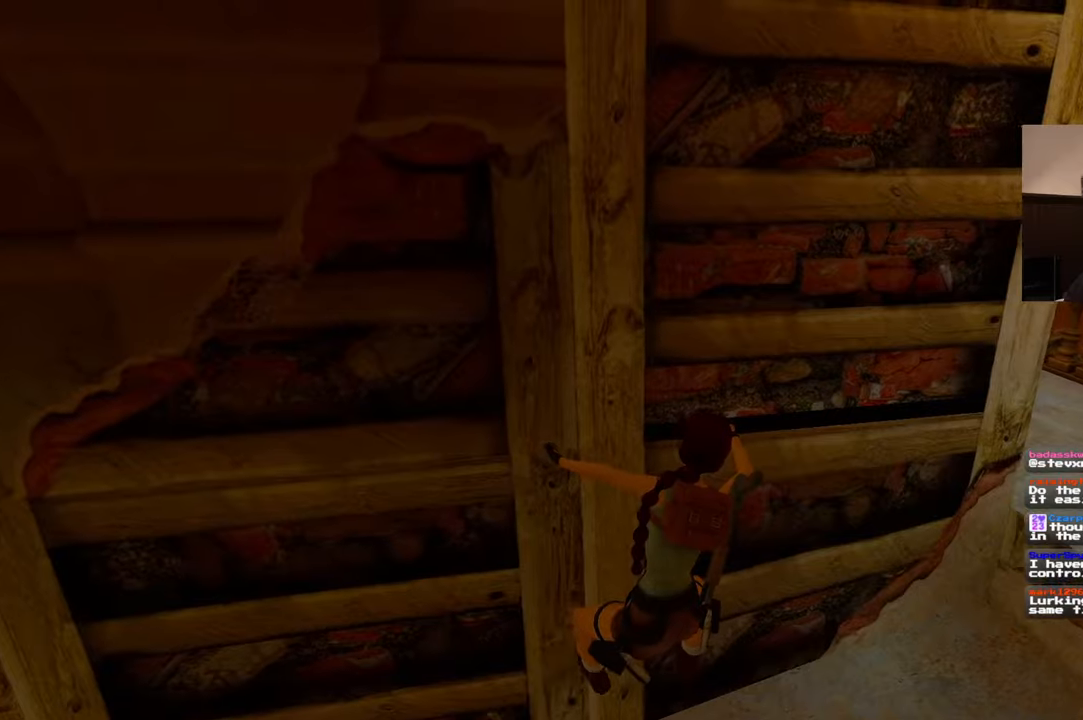
{"dt_ms": 500, "buttons": [], "left_stick": "center", "right_stick": "center"}
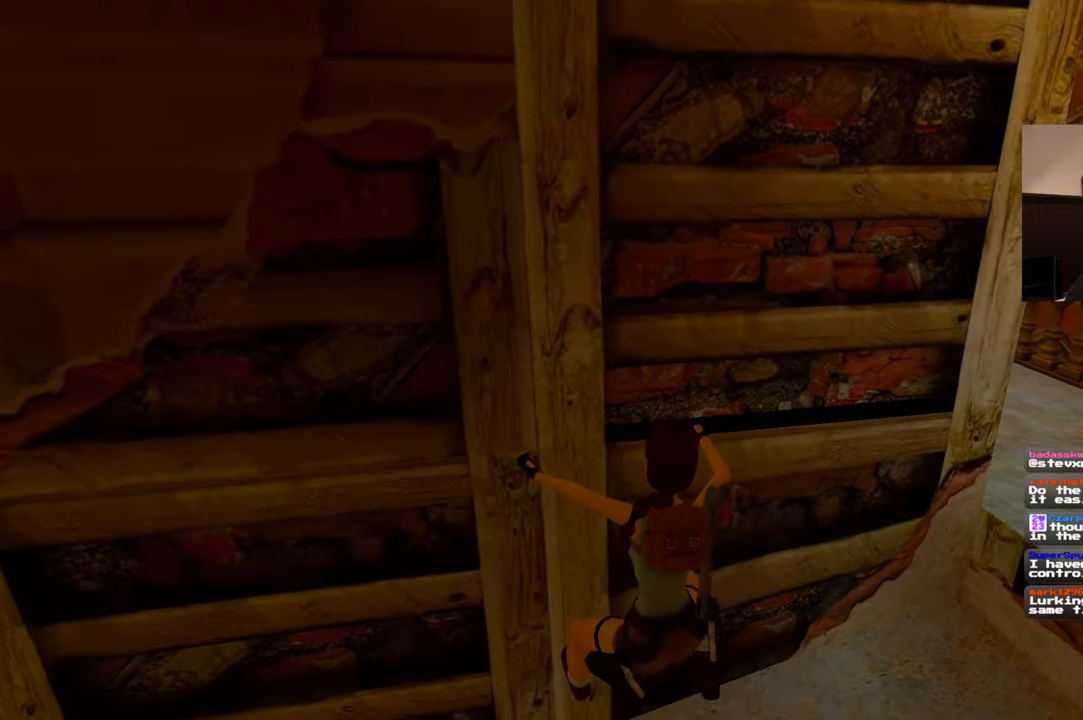
{"dt_ms": 500, "buttons": [], "left_stick": "center", "right_stick": "center", "events": []}
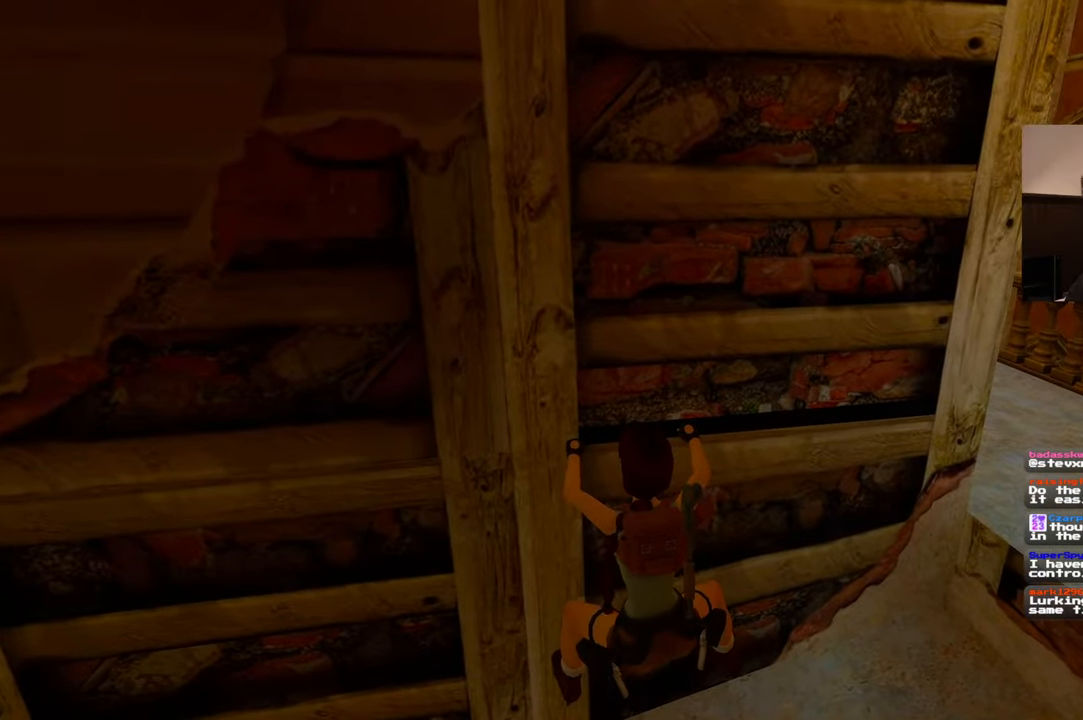
{"dt_ms": 500, "buttons": [], "left_stick": "center", "right_stick": "right"}
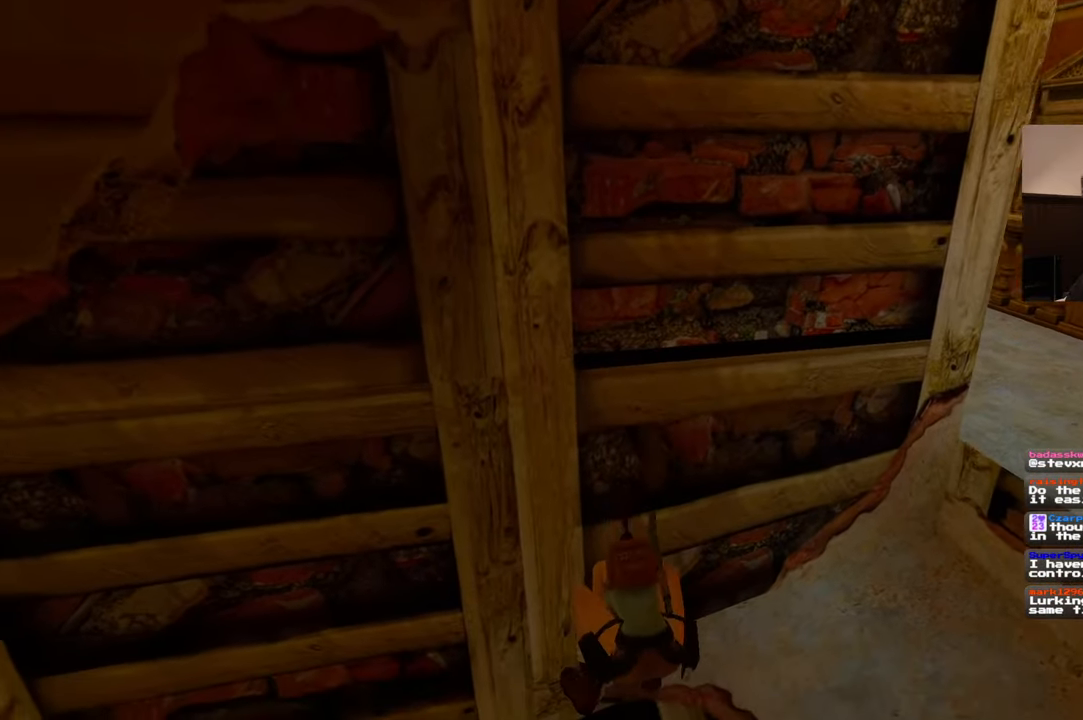
{"dt_ms": 500, "buttons": [], "left_stick": "up-right", "right_stick": "center"}
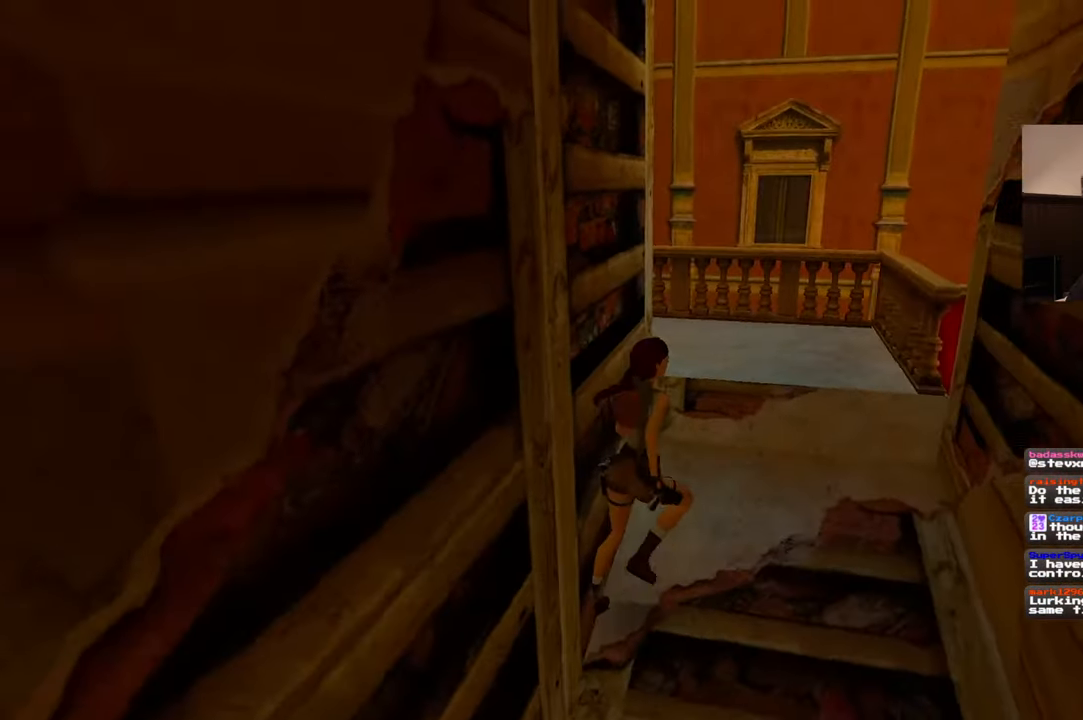
{"dt_ms": 500, "buttons": [], "left_stick": "up", "right_stick": "left", "events": [[250, "left_stick", "up"], [267, "right_stick", "left"]]}